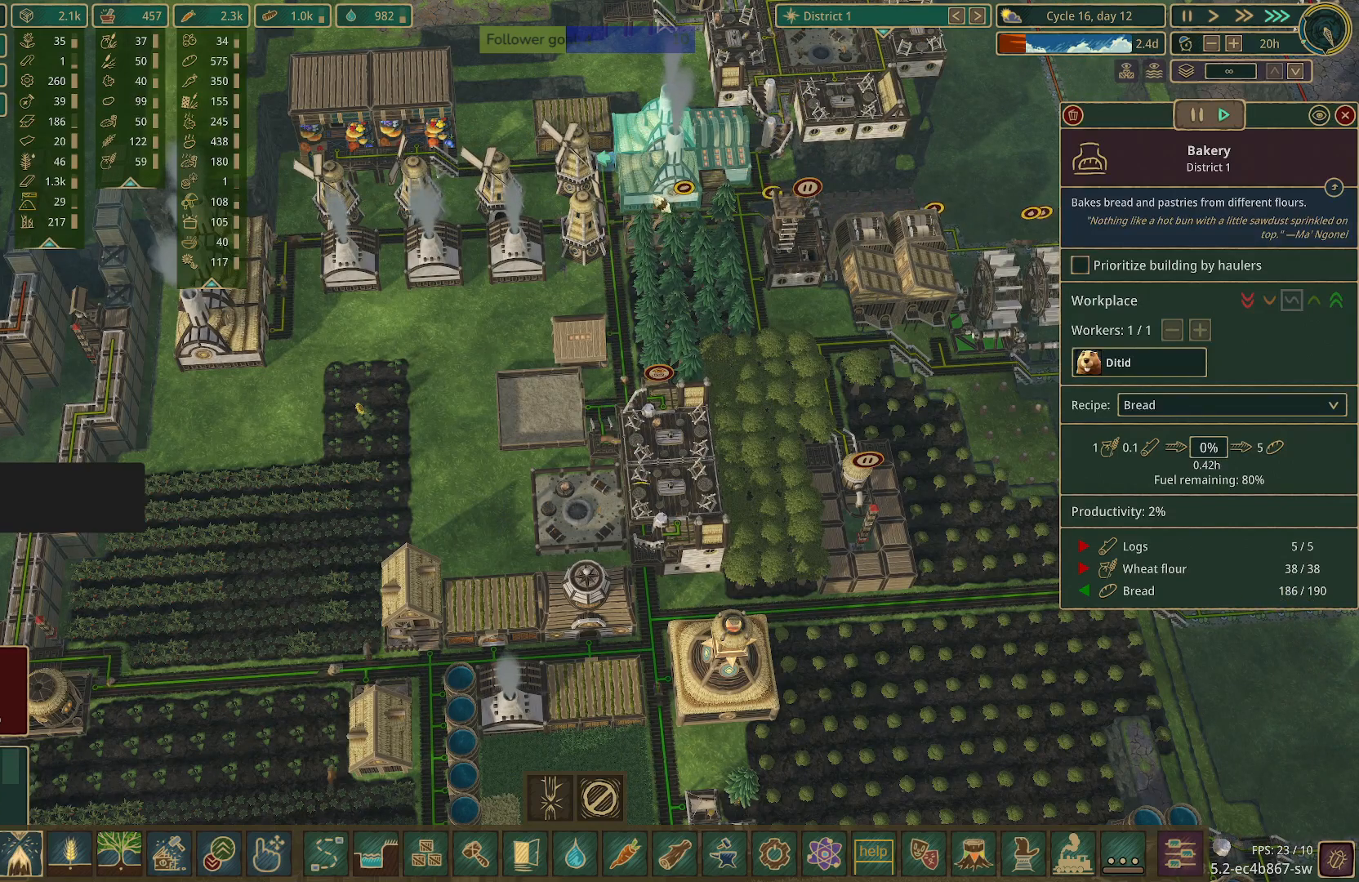
Gameplay with keyboard and mouse; each line is a JSON object with the keys and mouse buttons held at the frame after it. "events" lists presses ("down") and releases ("up") of "1", "2", "3", "4", "5", "a", "alt", "c", "caps_lock", "ctrl", "d", "e", "f", "g", "q", "r", "s", "shift", "space", "t", "tab", "v", "w", "x", "z", "mouse_left", "mouse_wheel" and "mouse_right" between this image and that frame as [ms after this image, input, new state], when the widget could be followed in between. "mouse_left", "mouse_wheel", "mouse_right" = the "left", "wheel", "right" buttons of the "mouse" list. No other keys are recorded. "wheel" means that the mouse wheel is clicked or scrolled. Not read: mouse_move.
{"keys": [], "mouse": [], "events": [[83, "mouse_left", "down"], [267, "mouse_left", "up"]]}
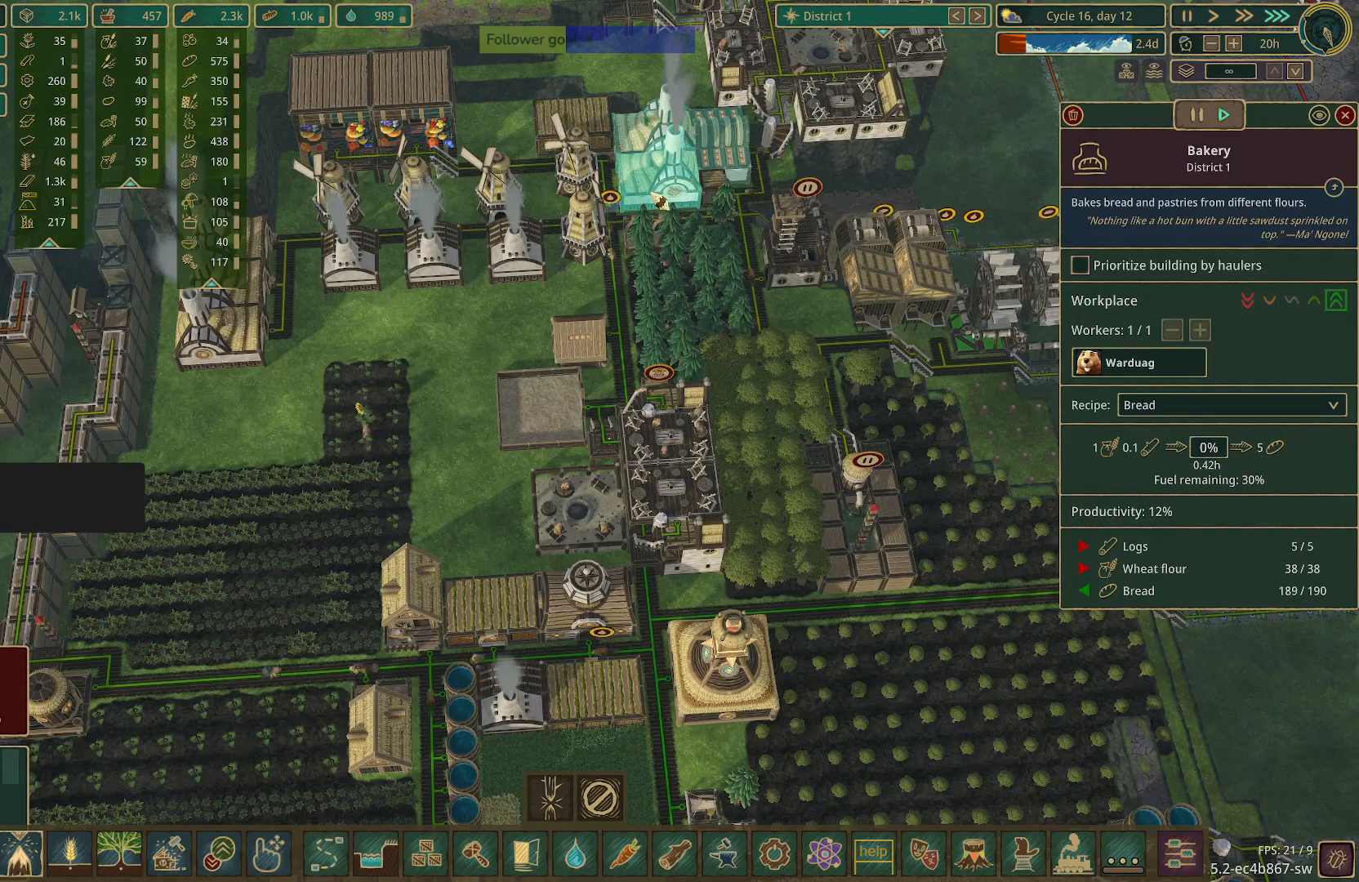
{"keys": [], "mouse": [], "events": []}
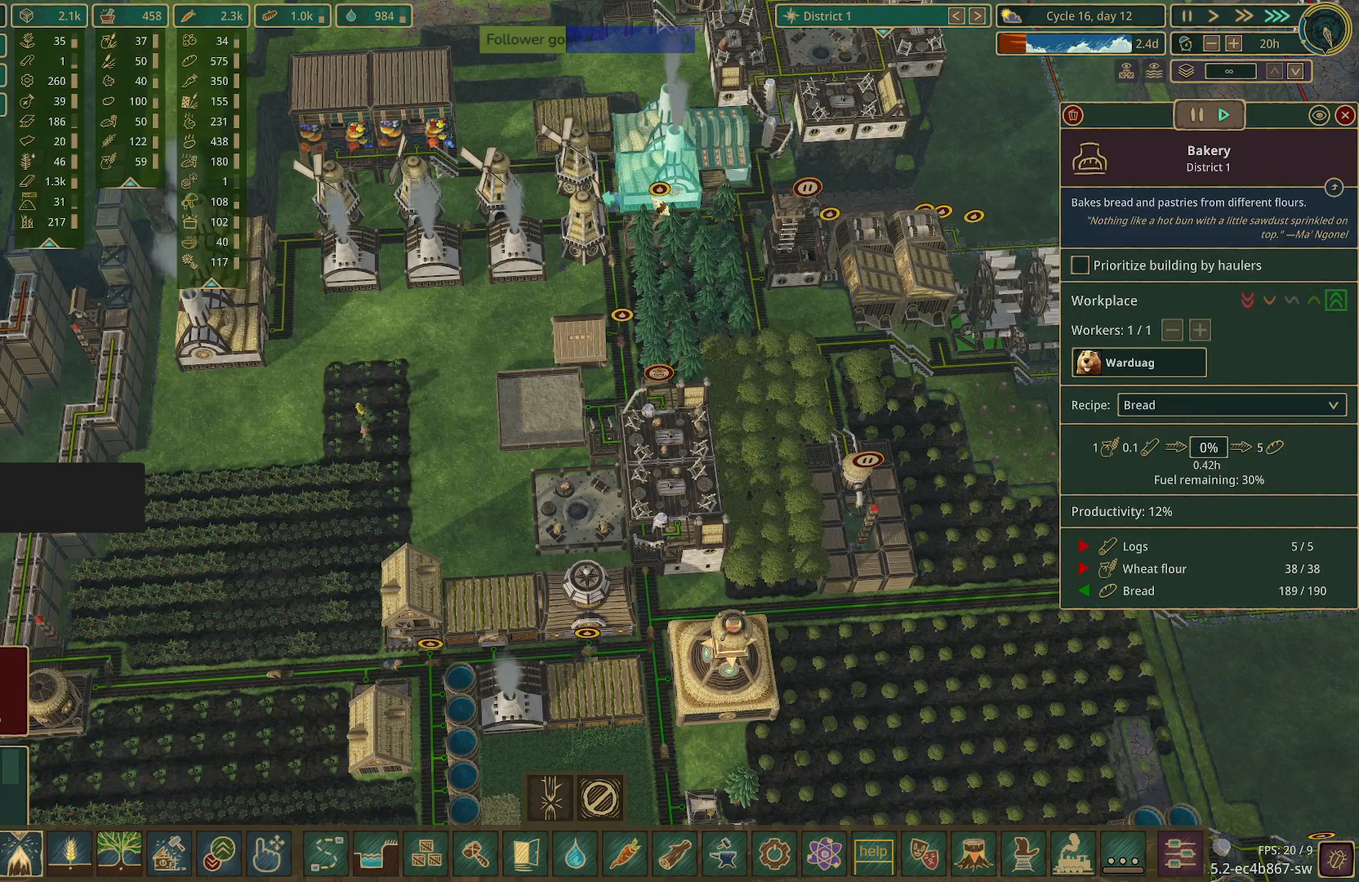
{"keys": [], "mouse": [], "events": []}
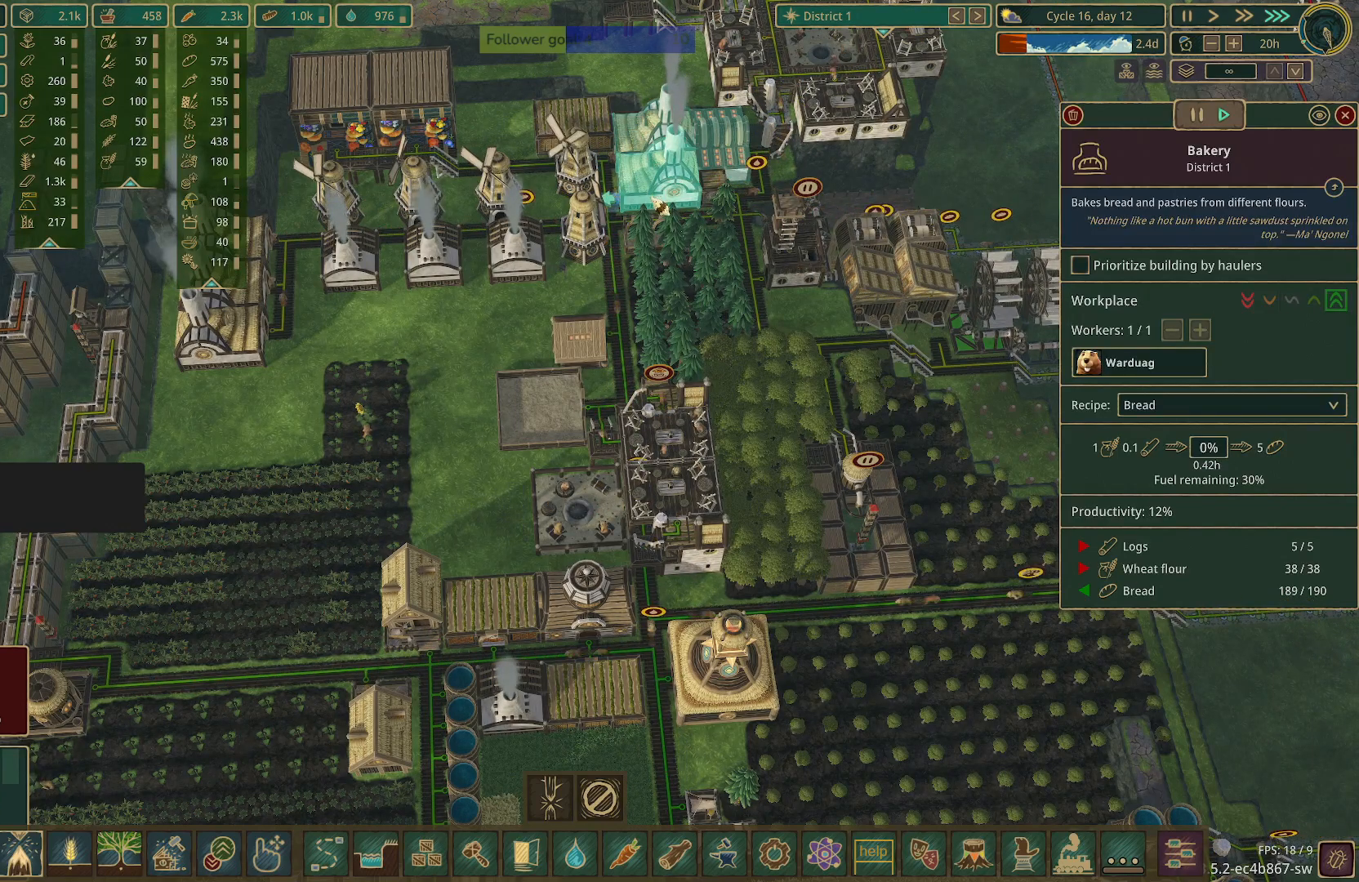
{"keys": [], "mouse": [], "events": []}
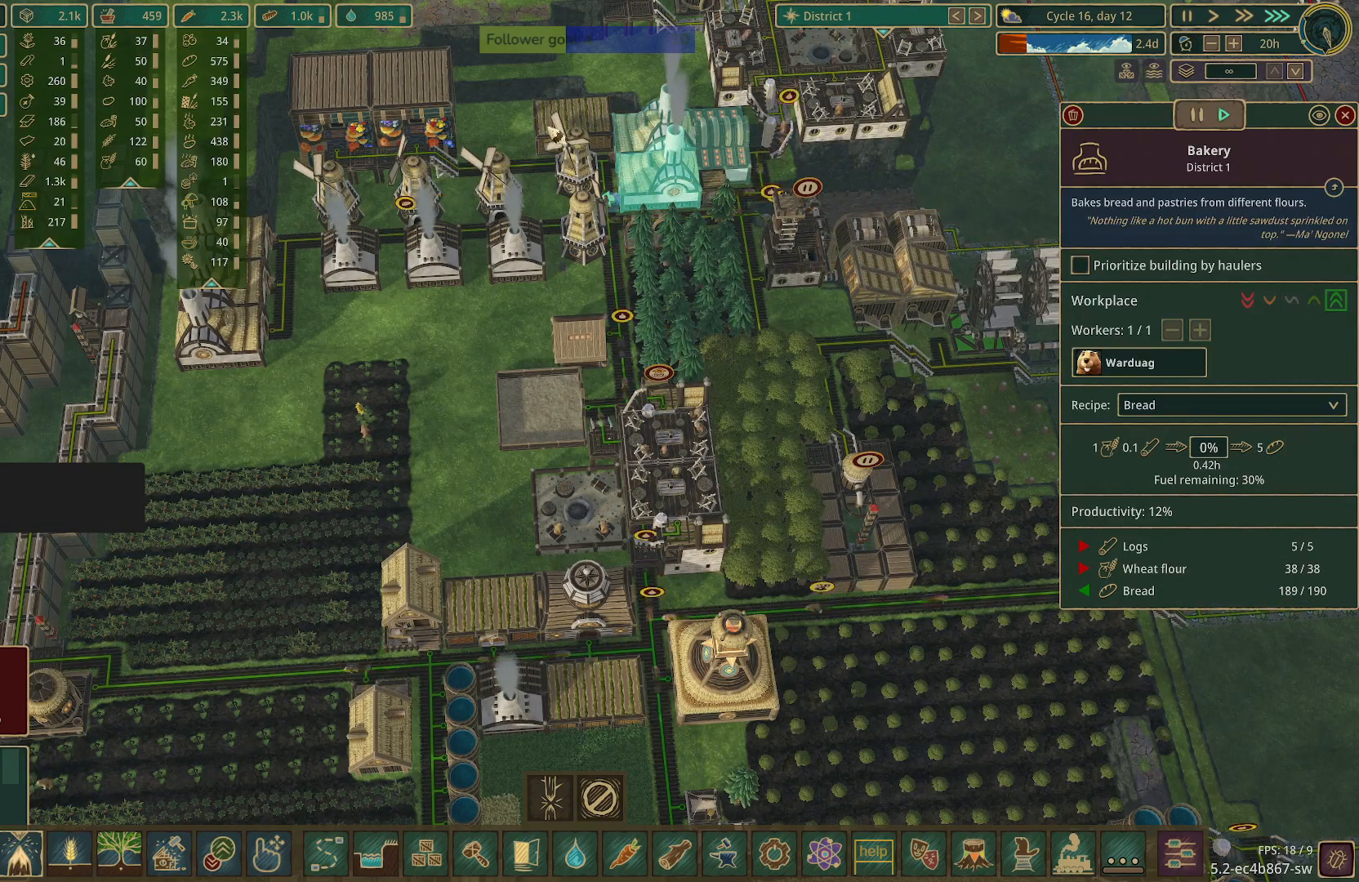
{"keys": [], "mouse": [], "events": [[50, "mouse_left", "down"], [183, "mouse_left", "up"]]}
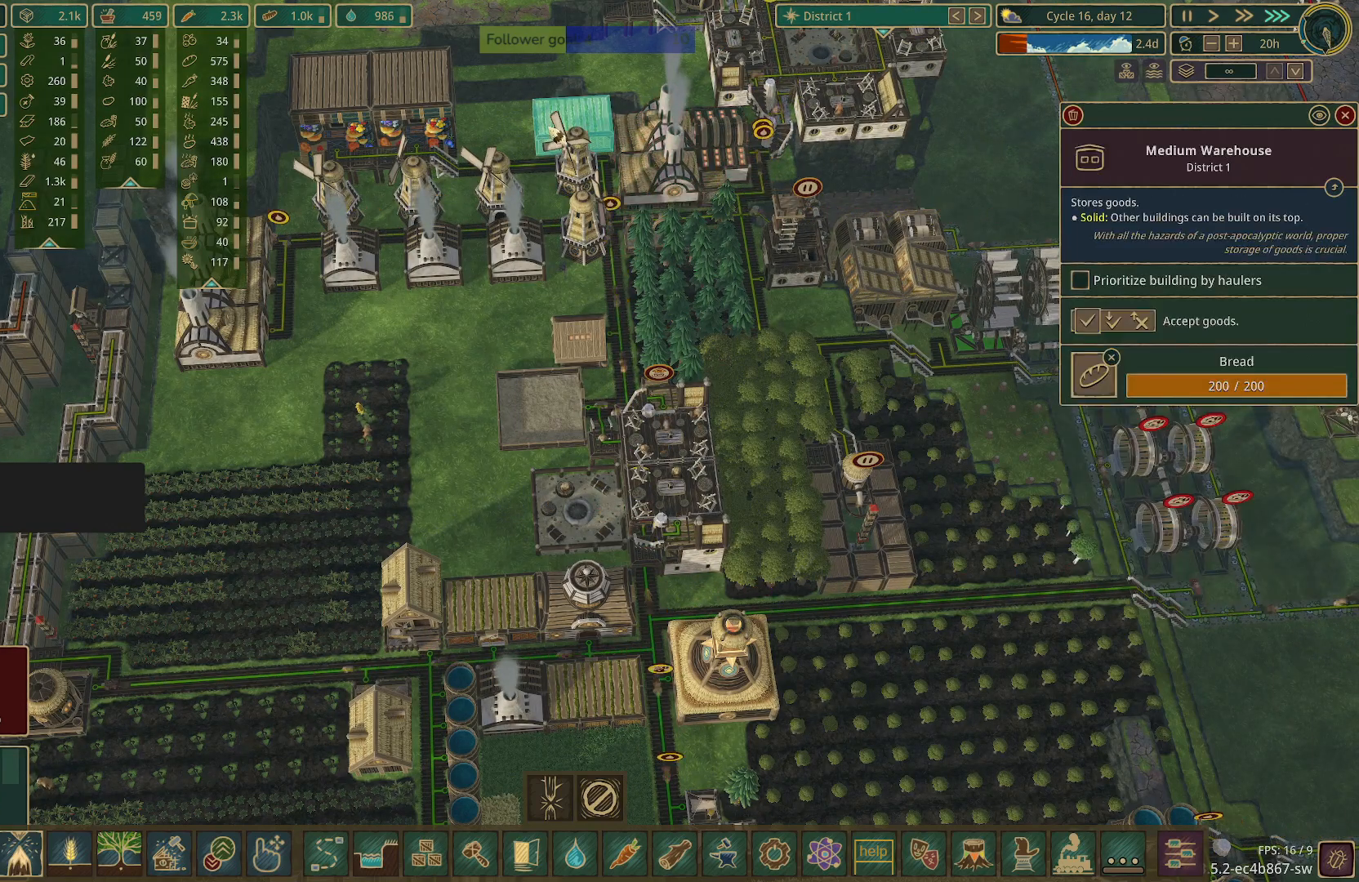
{"keys": [], "mouse": [], "events": []}
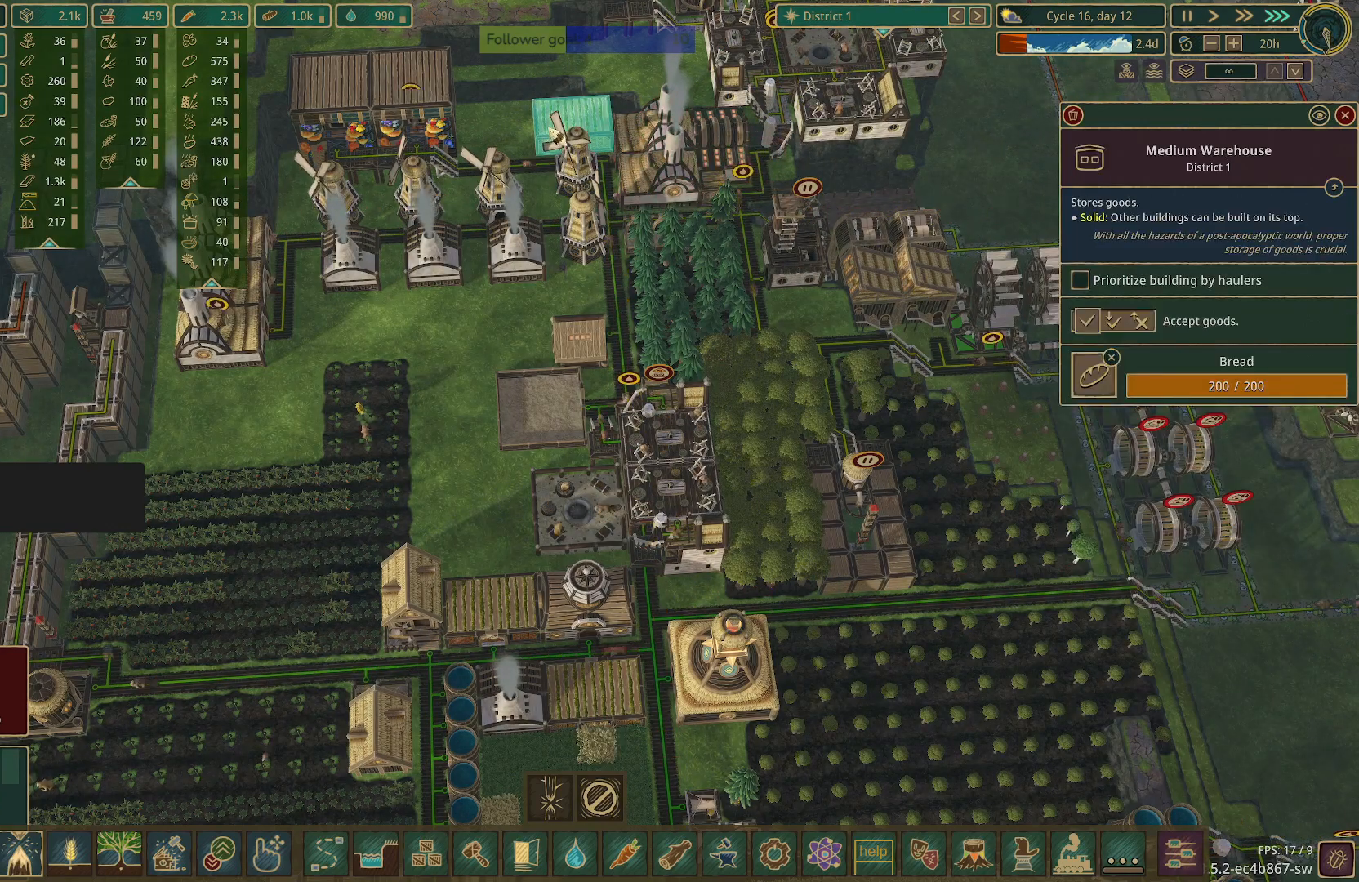
{"keys": [], "mouse": [], "events": []}
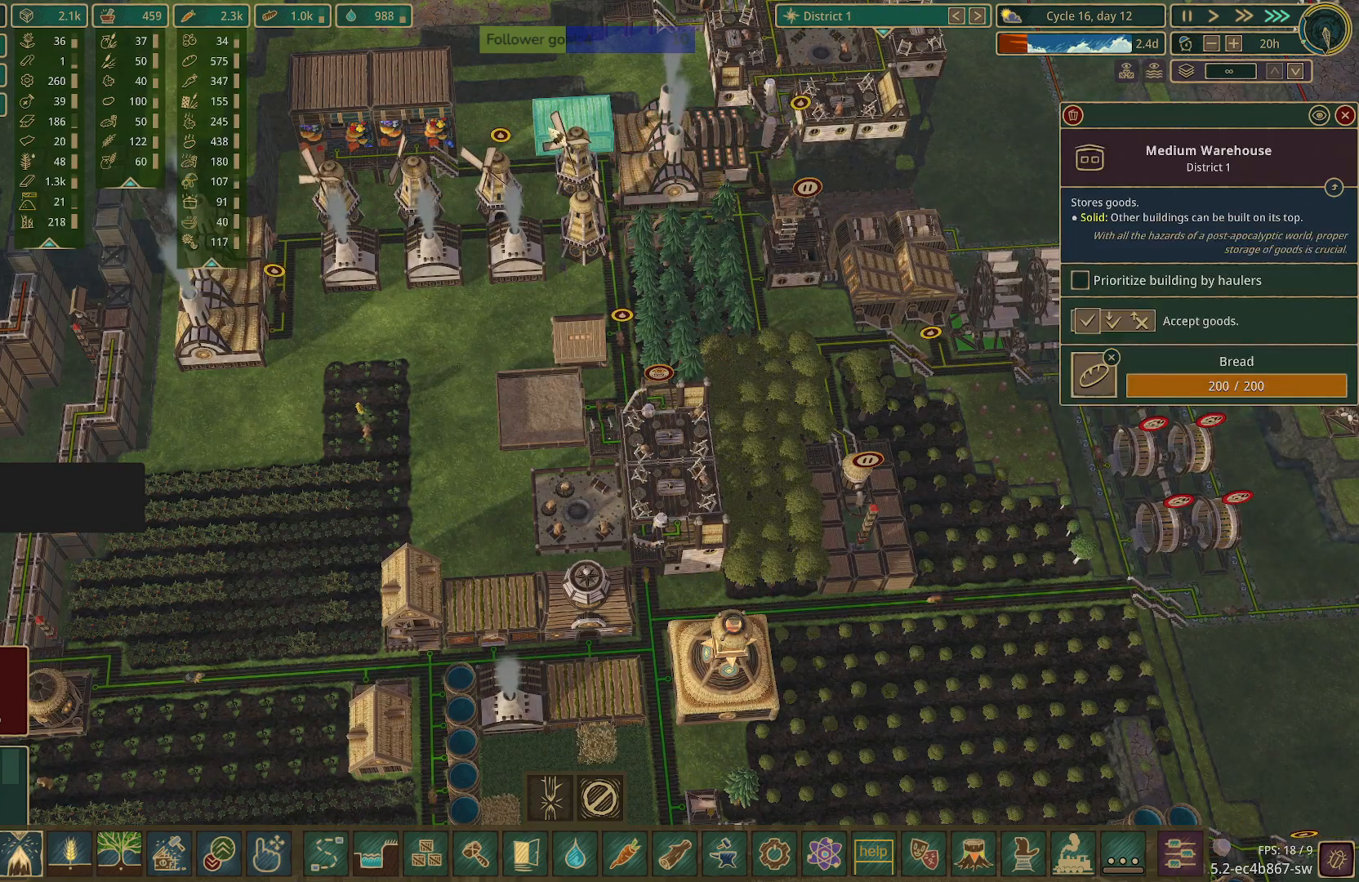
{"keys": [], "mouse": [], "events": []}
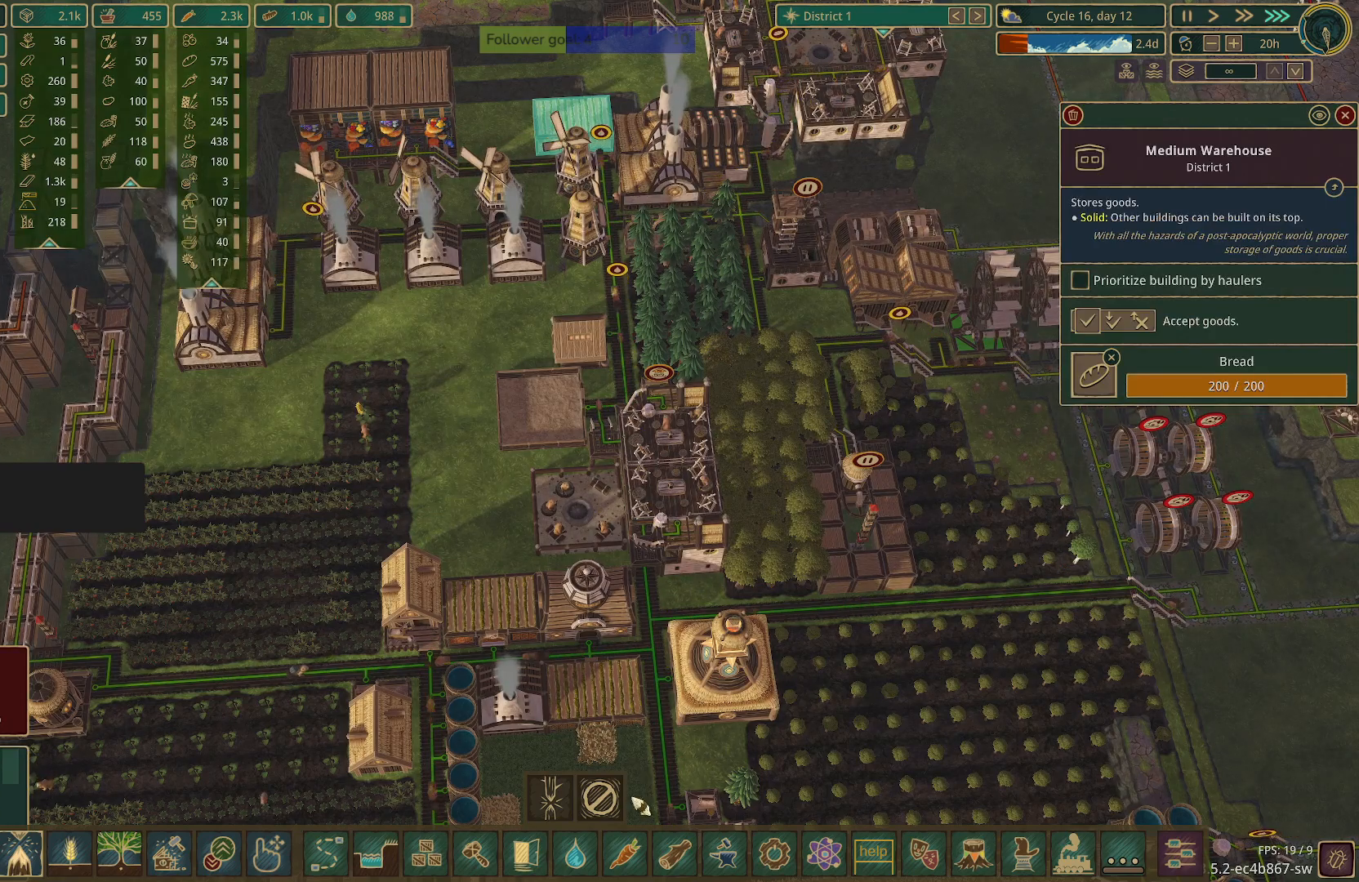
{"keys": [], "mouse": [], "events": []}
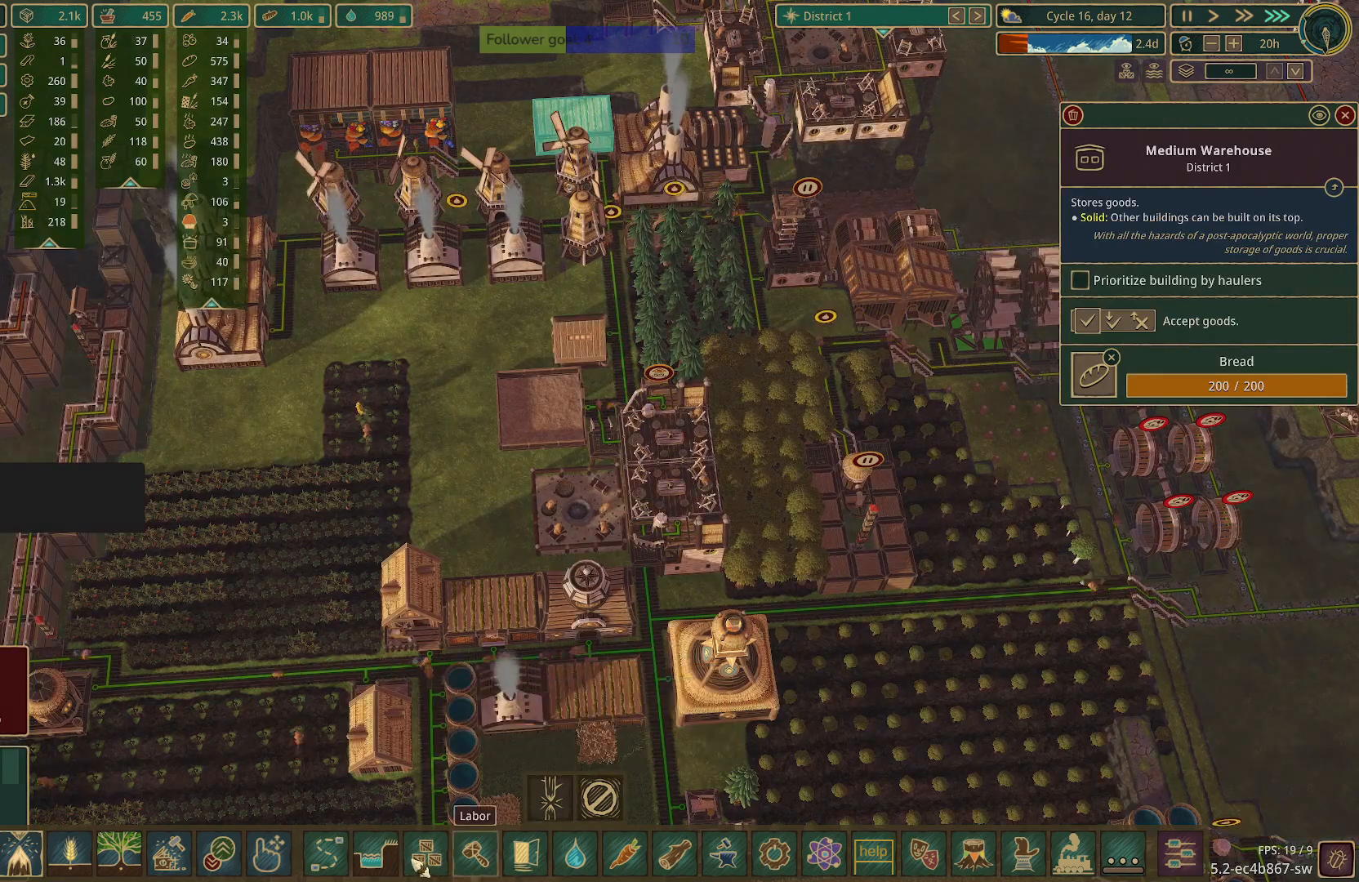
{"keys": [], "mouse": [], "events": [[67, "mouse_left", "down"], [167, "mouse_left", "up"]]}
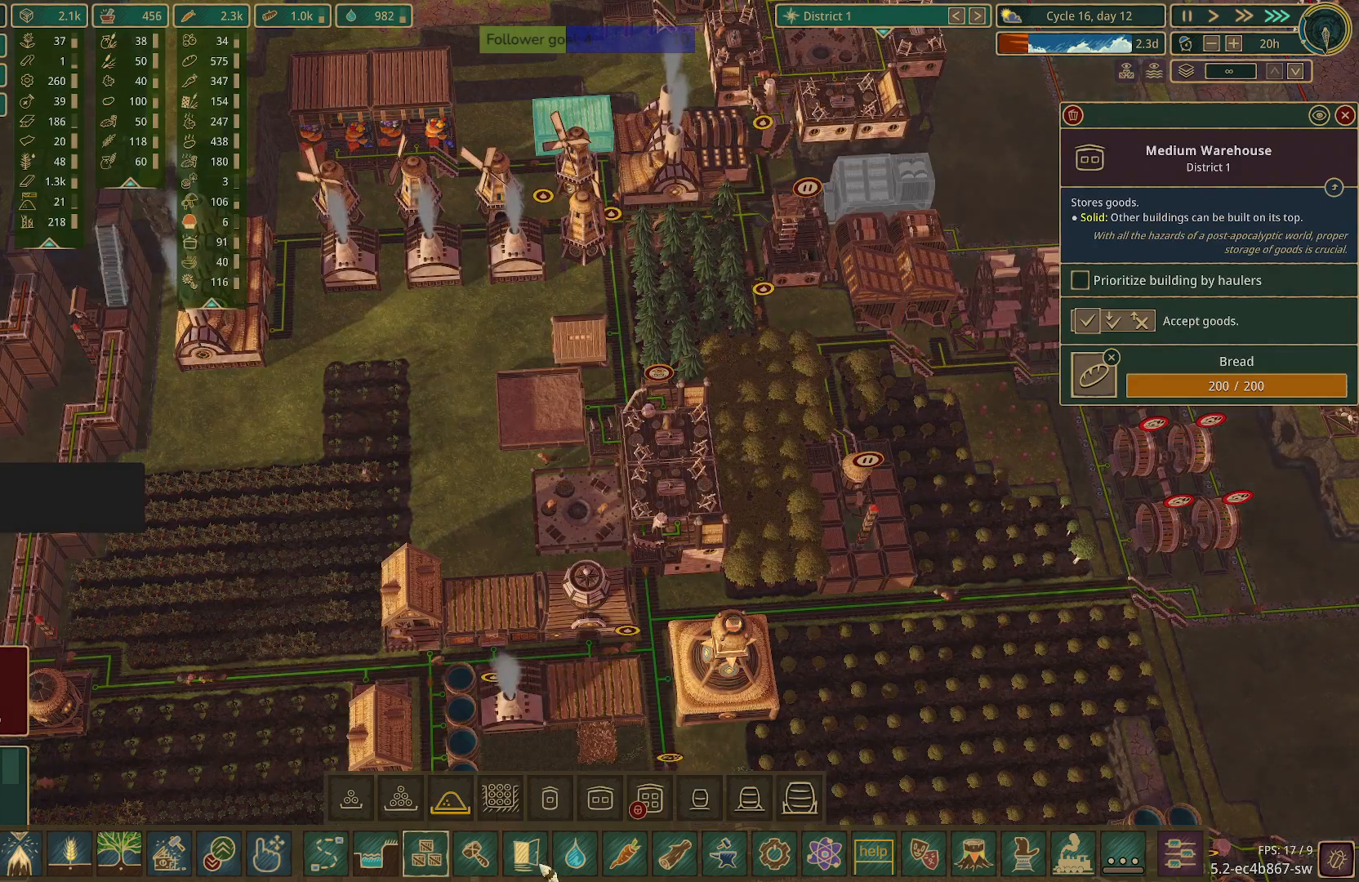
{"keys": [], "mouse": [], "events": []}
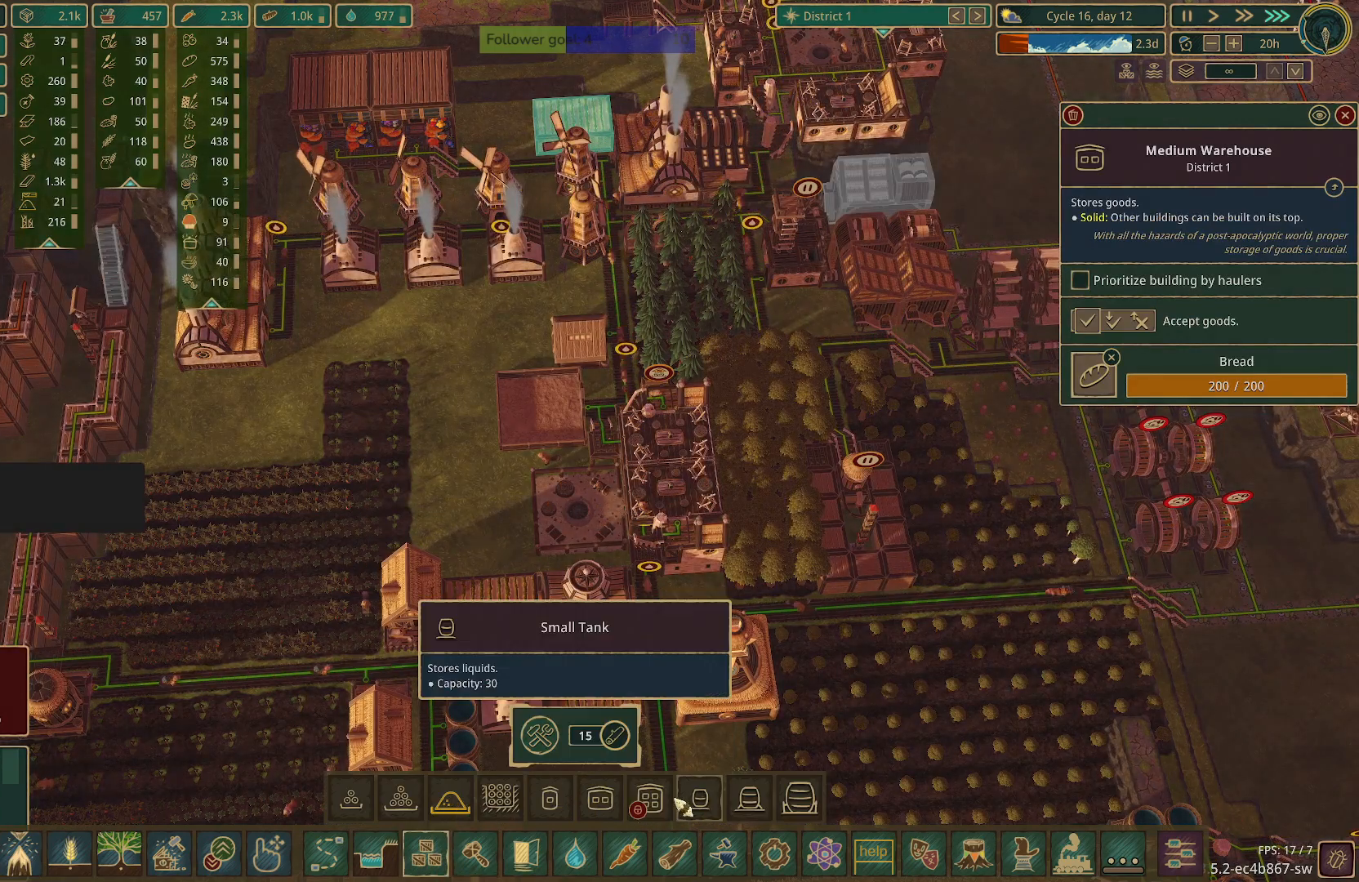
{"keys": [], "mouse": [], "events": []}
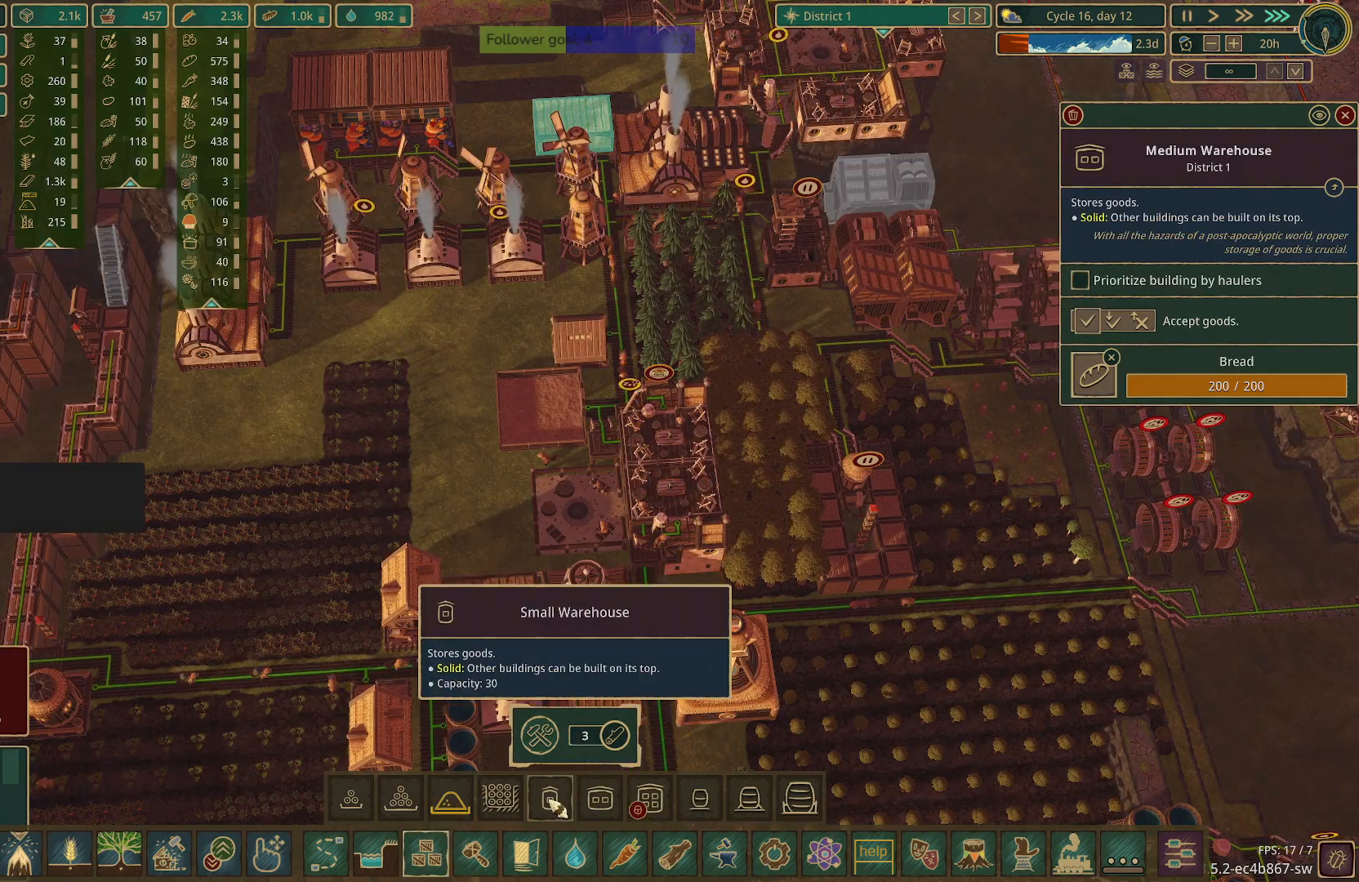
{"keys": [], "mouse": [], "events": []}
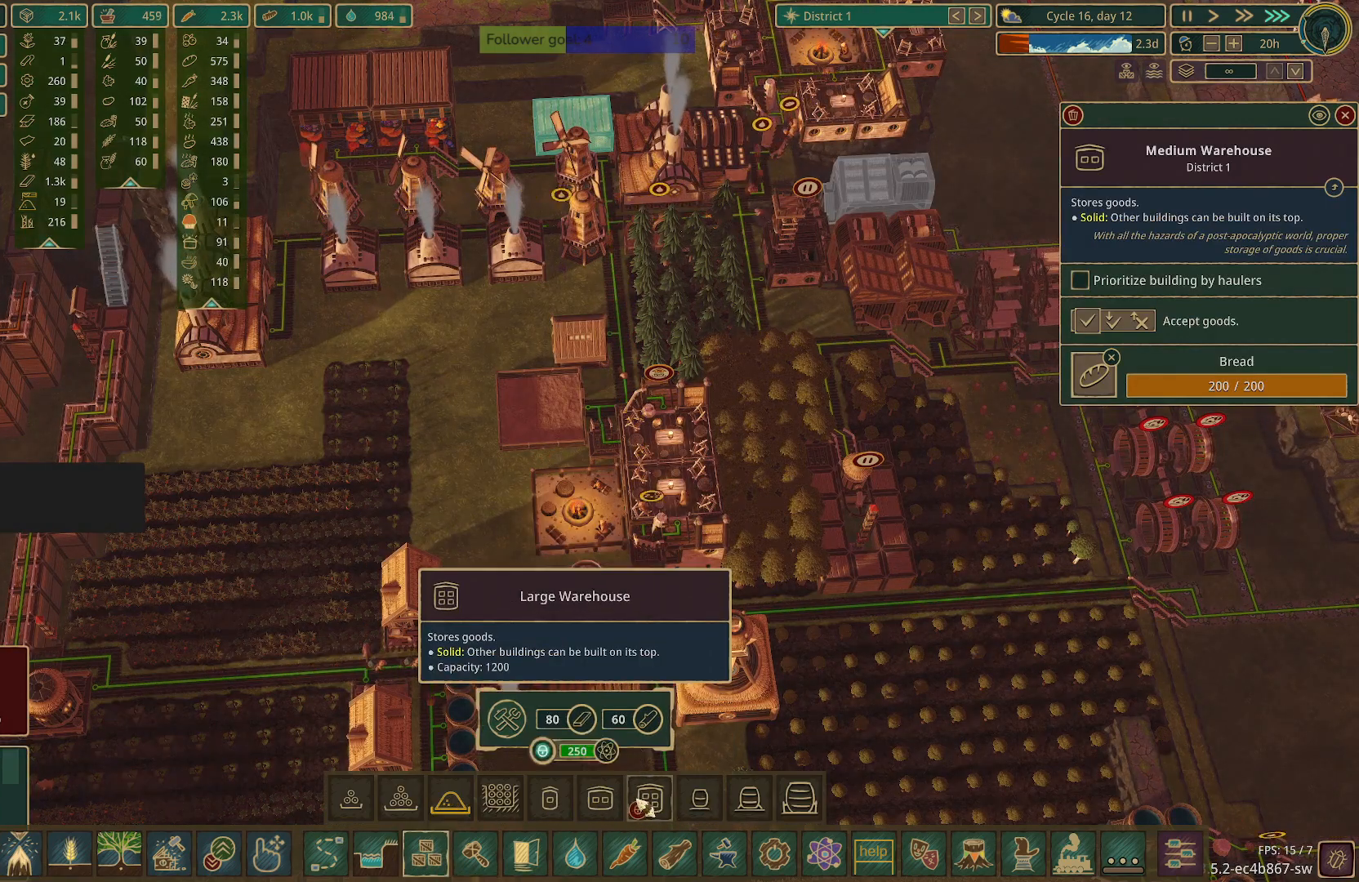
{"keys": [], "mouse": [], "events": []}
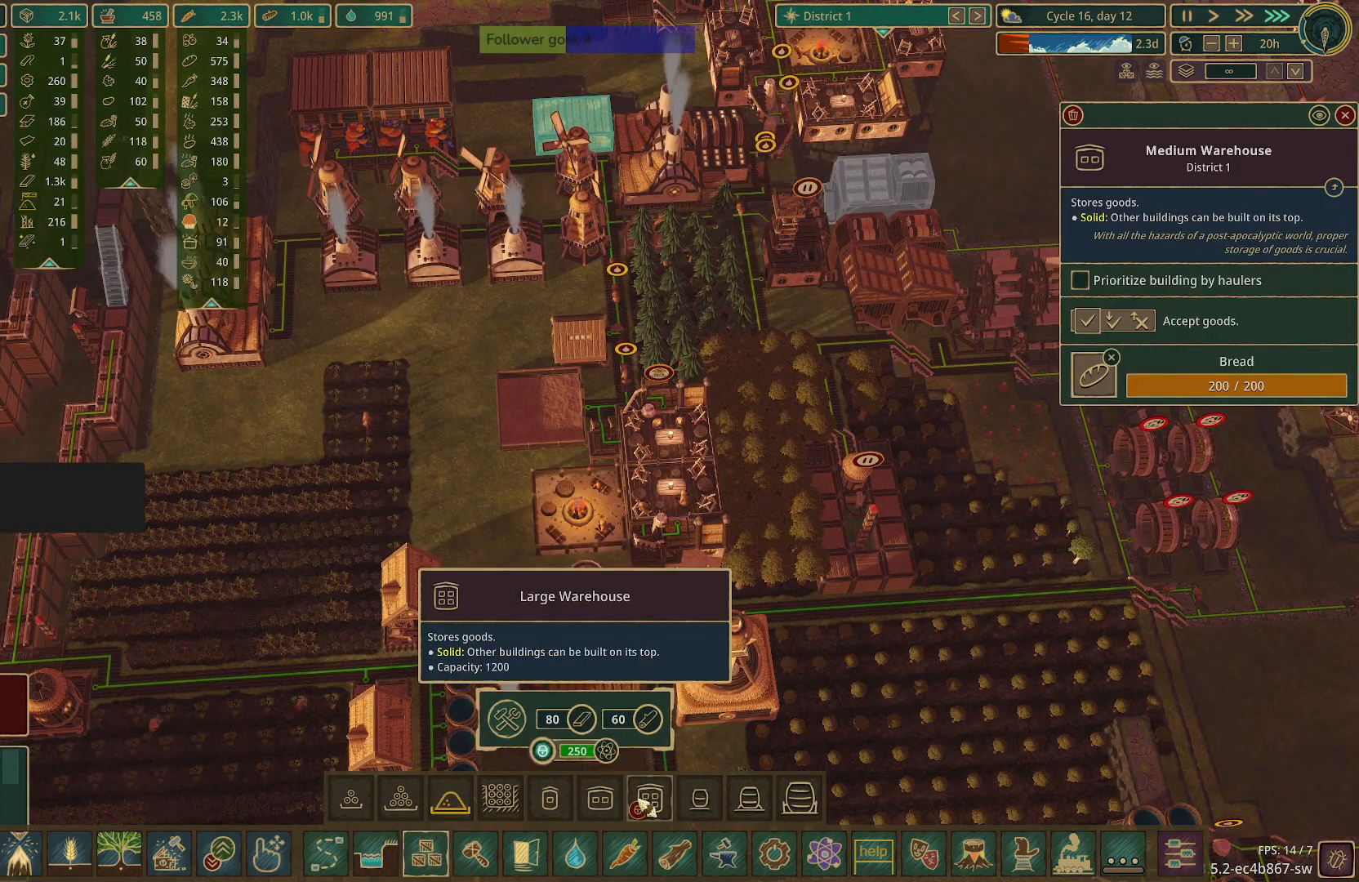
{"keys": [], "mouse": [], "events": [[383, "mouse_left", "down"], [483, "mouse_left", "up"]]}
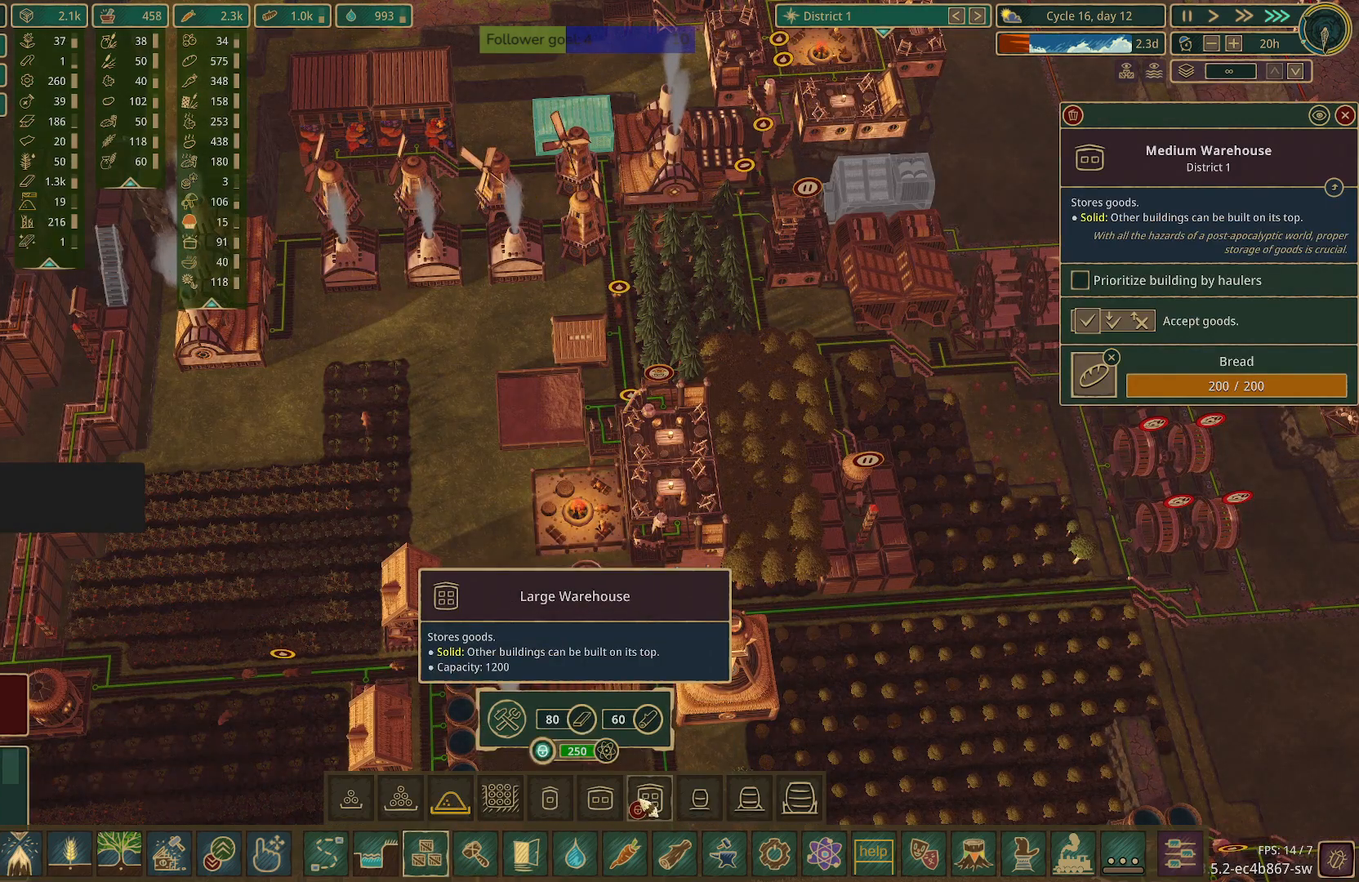
{"keys": [], "mouse": [], "events": []}
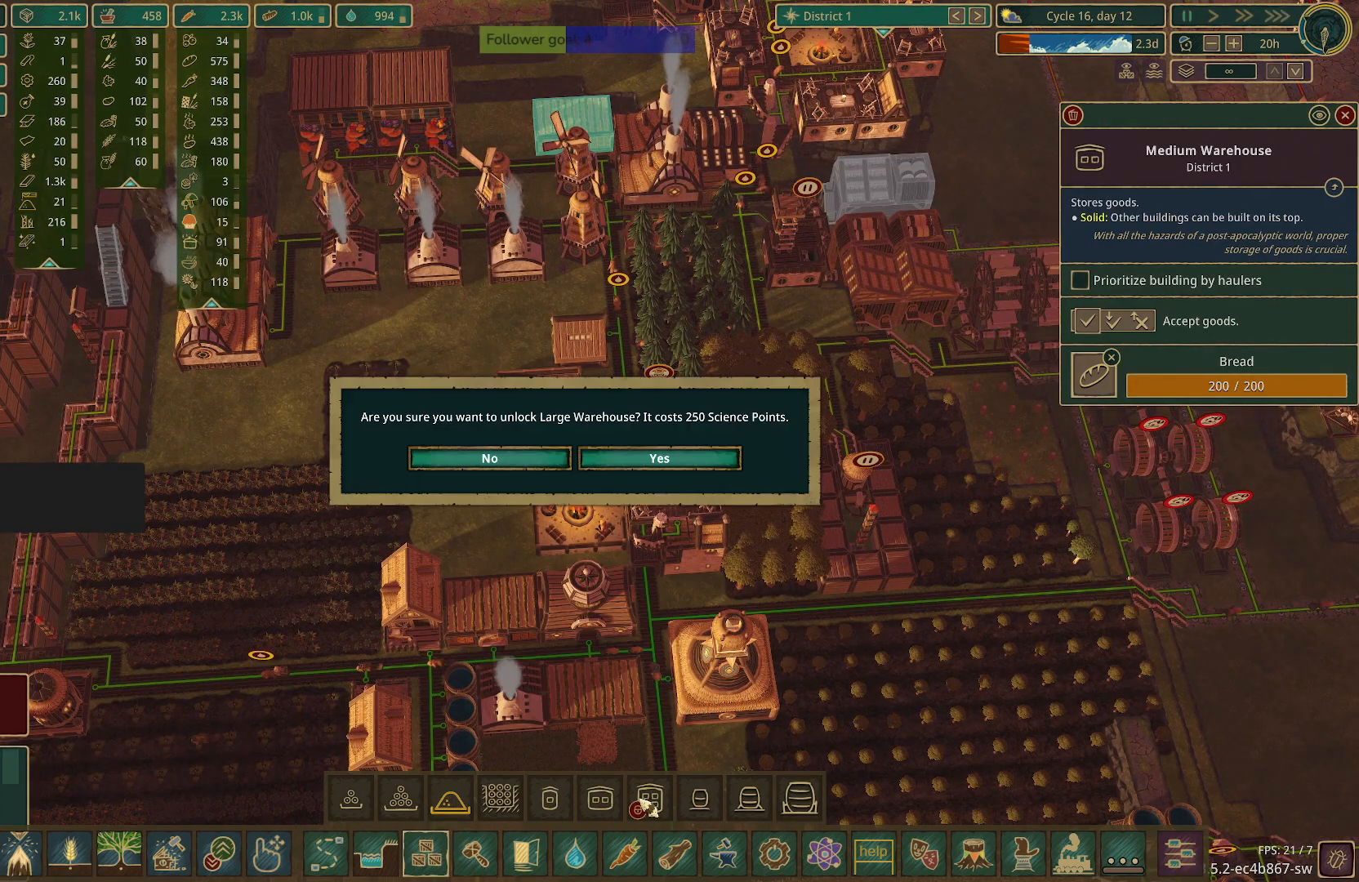
{"keys": [], "mouse": [], "events": []}
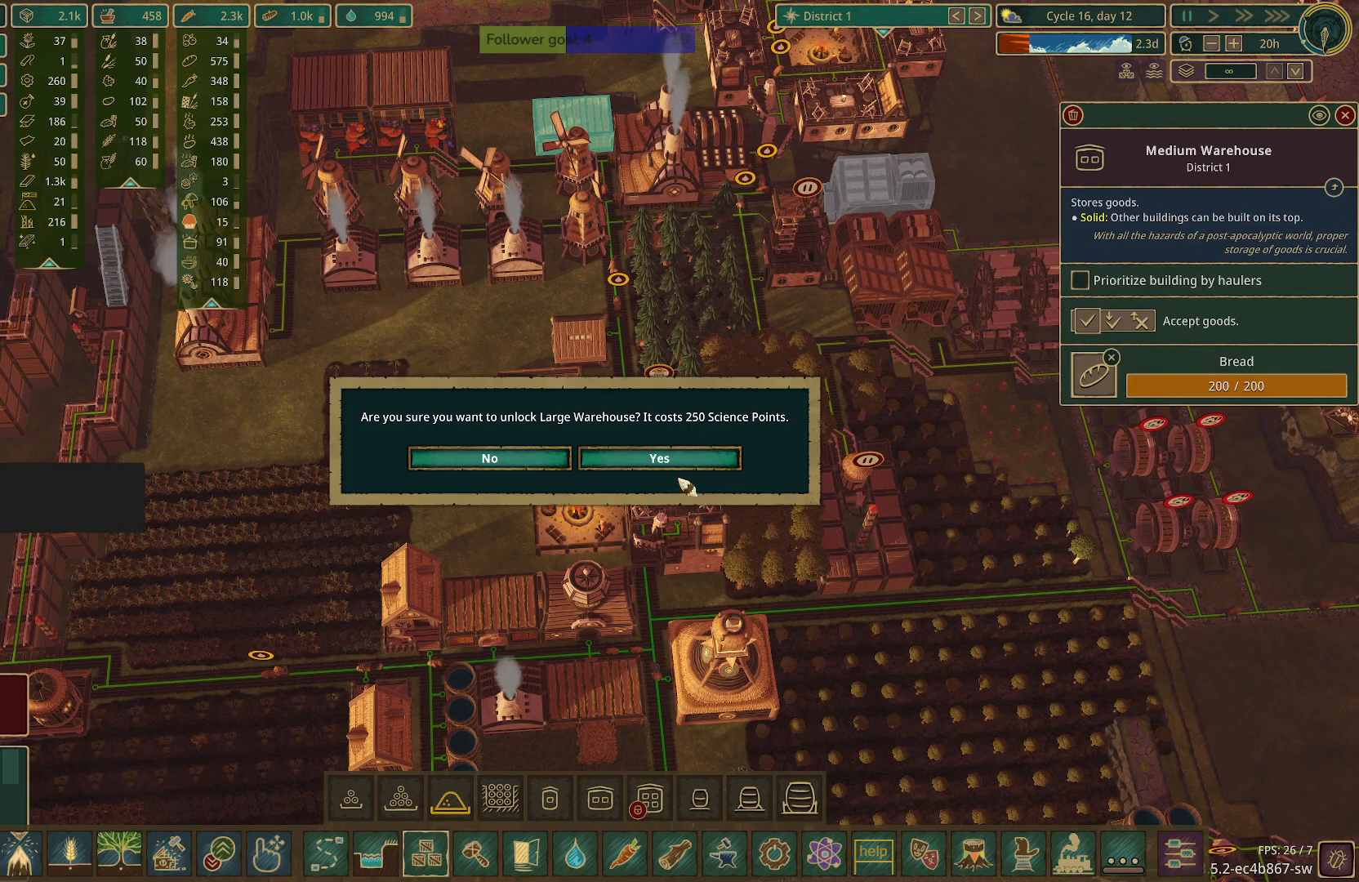
{"keys": [], "mouse": [], "events": [[200, "mouse_left", "down"], [350, "mouse_left", "up"]]}
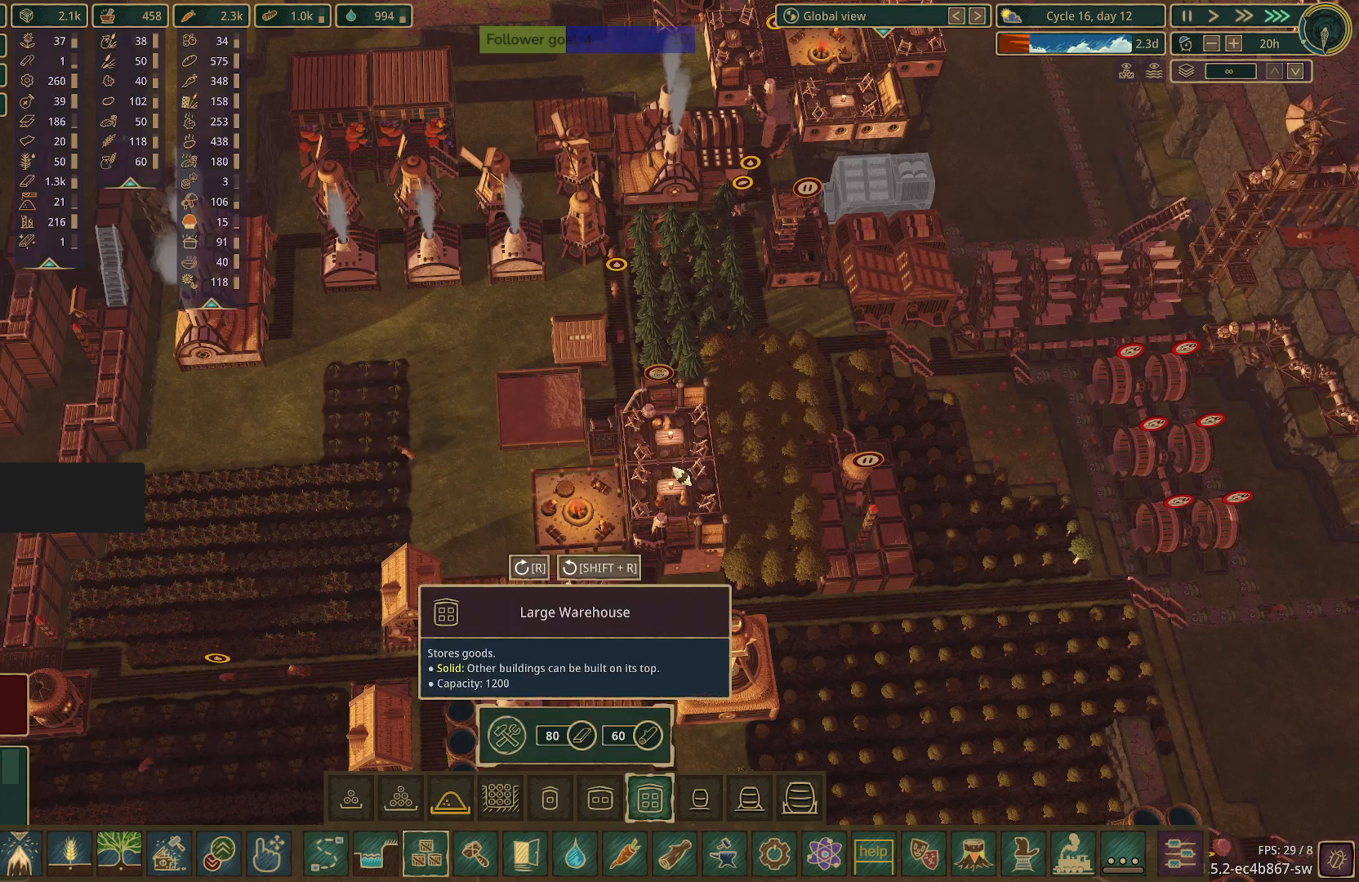
{"keys": ["w"], "mouse": [], "events": [[217, "w", "down"]]}
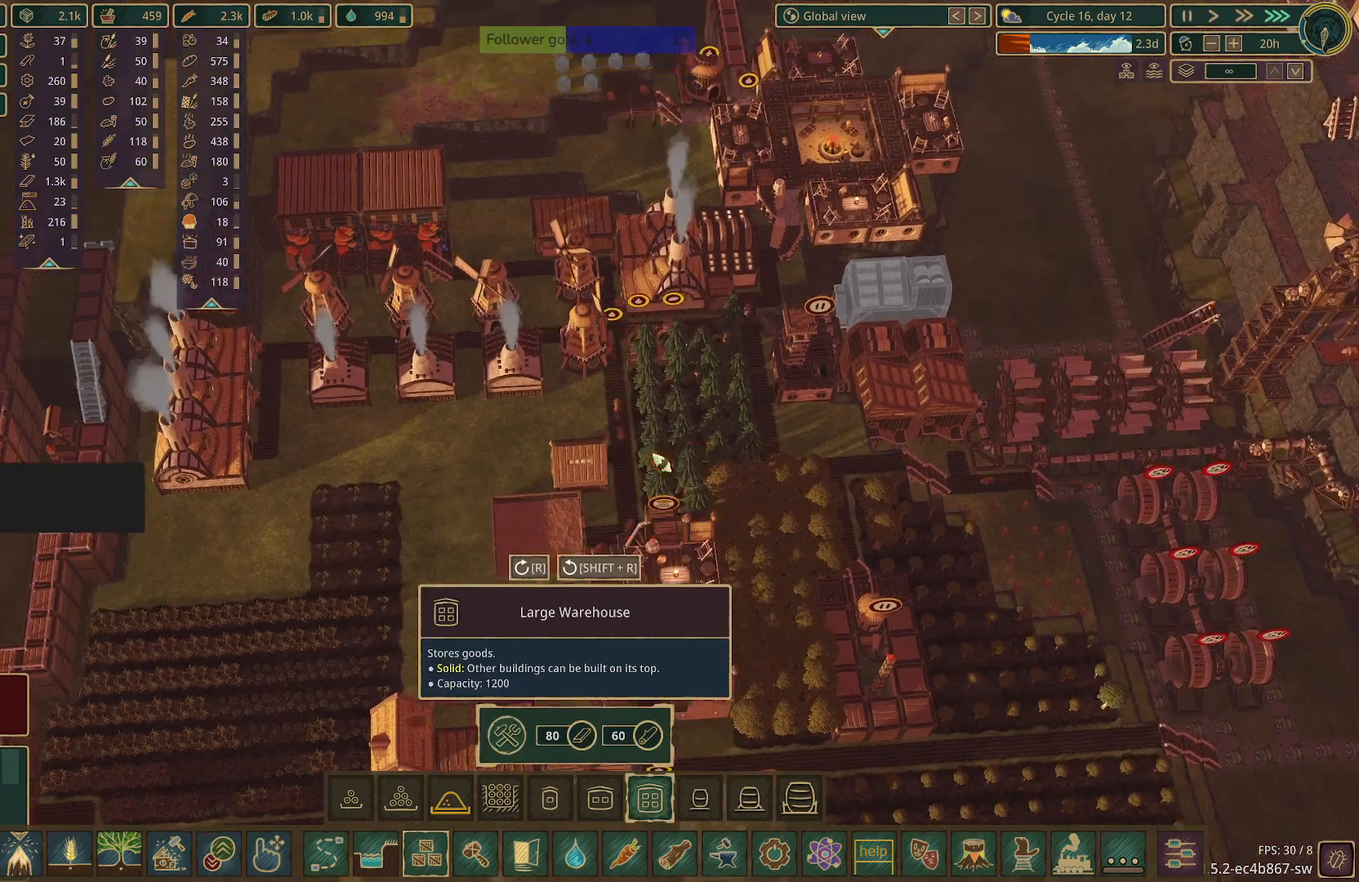
{"keys": [], "mouse": [], "events": [[333, "w", "up"]]}
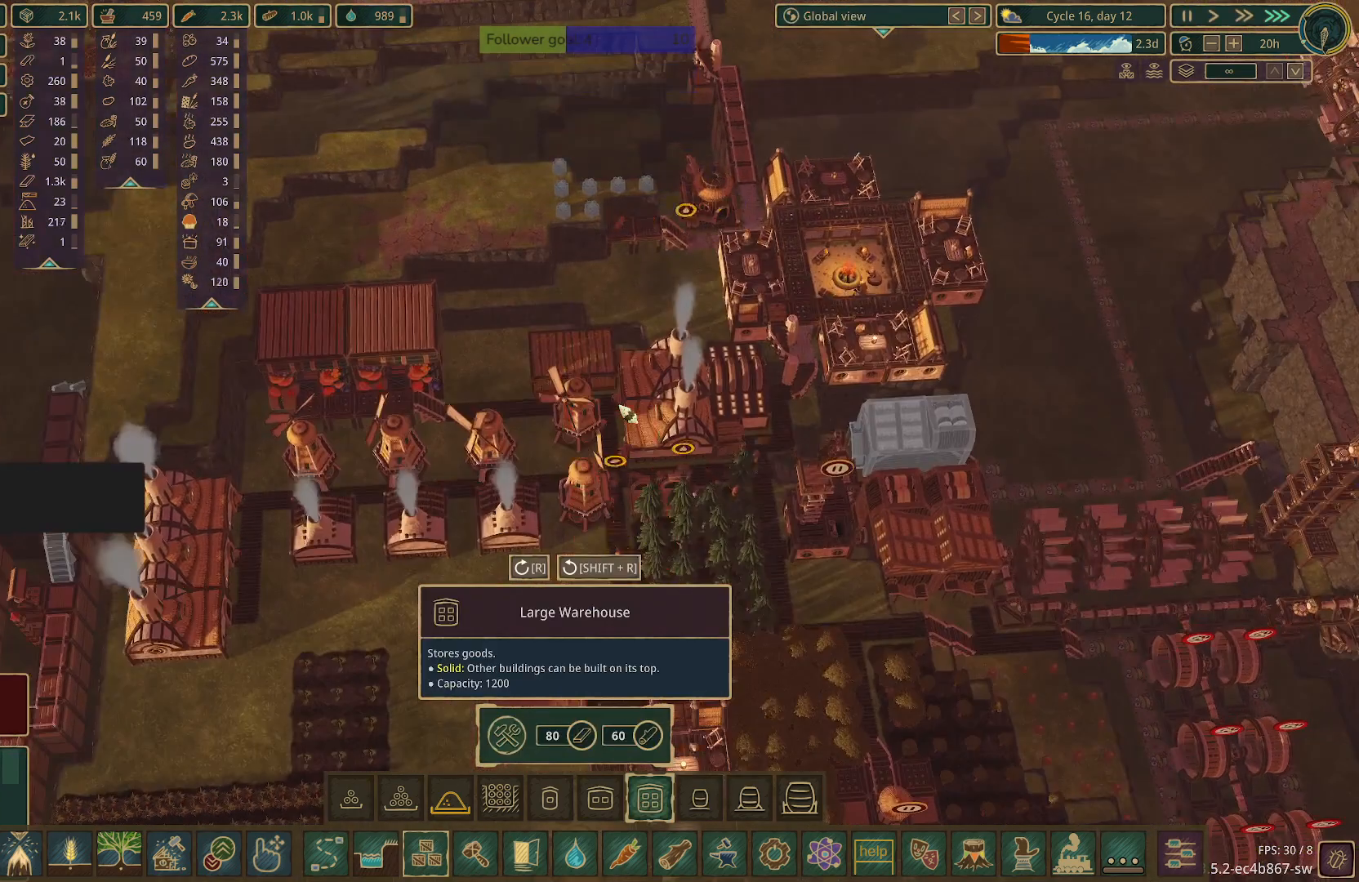
{"keys": ["s"], "mouse": [], "events": [[350, "s", "down"]]}
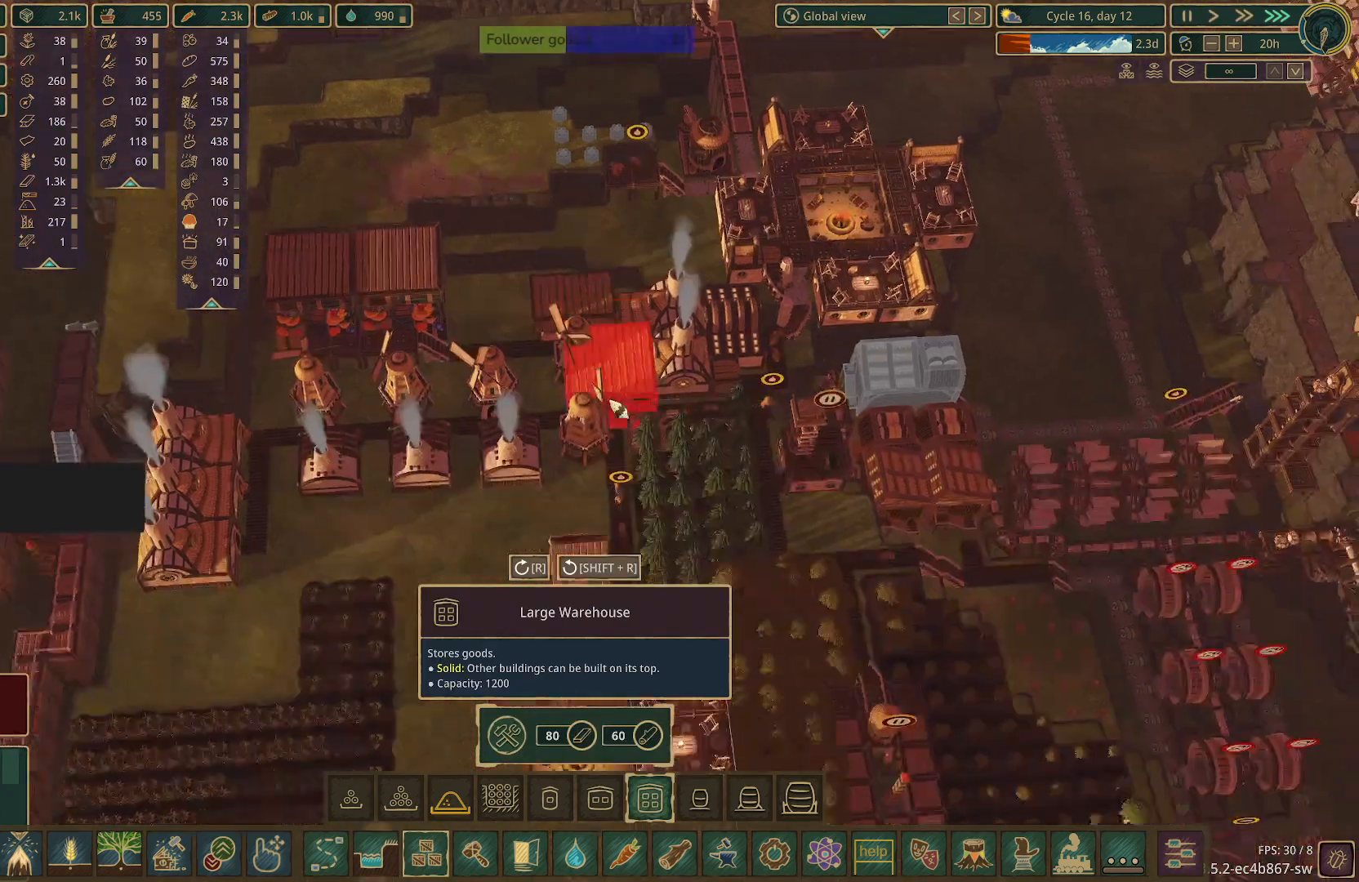
{"keys": [], "mouse": [], "events": [[33, "s", "up"]]}
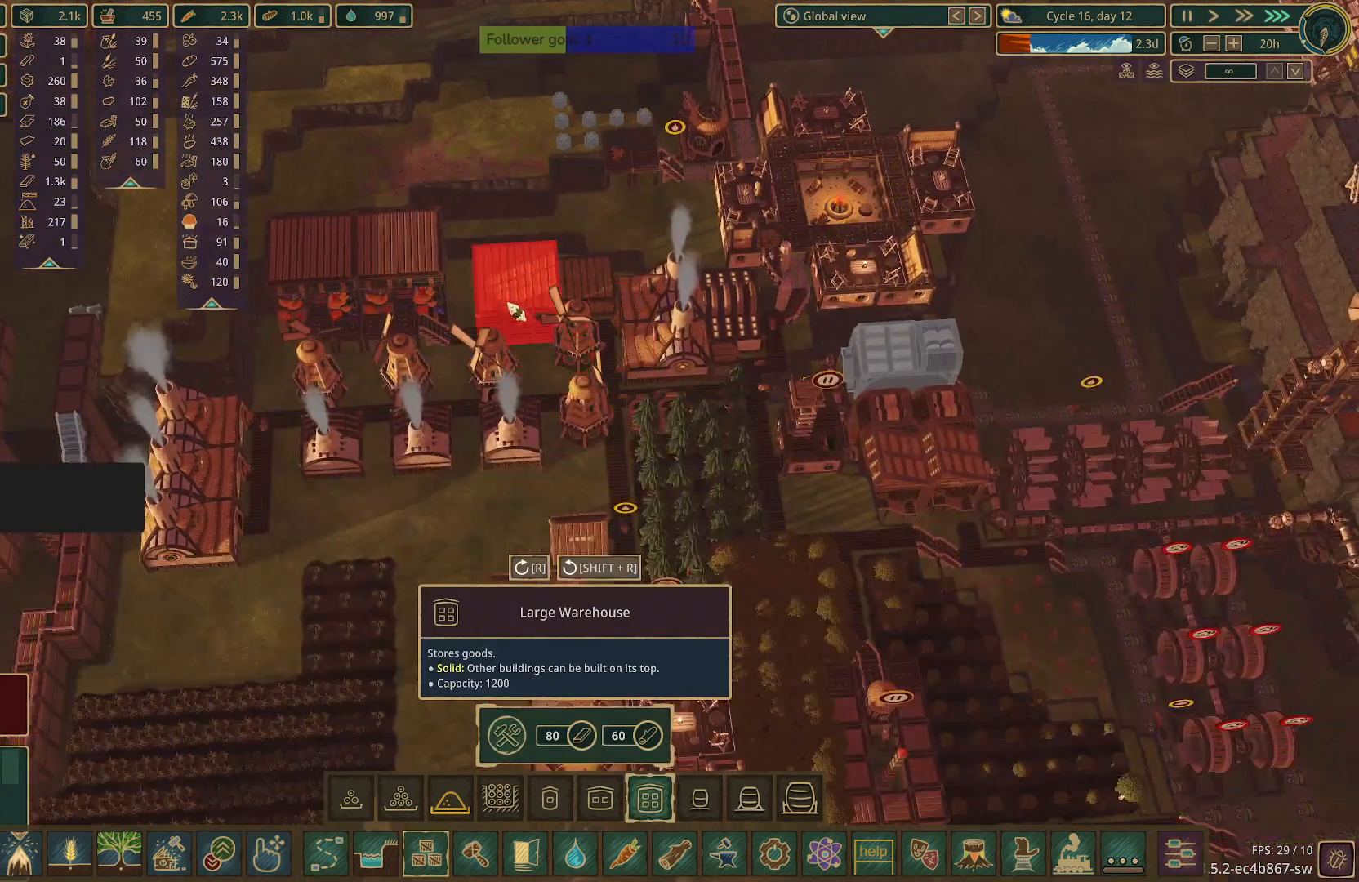
{"keys": [], "mouse": [], "events": []}
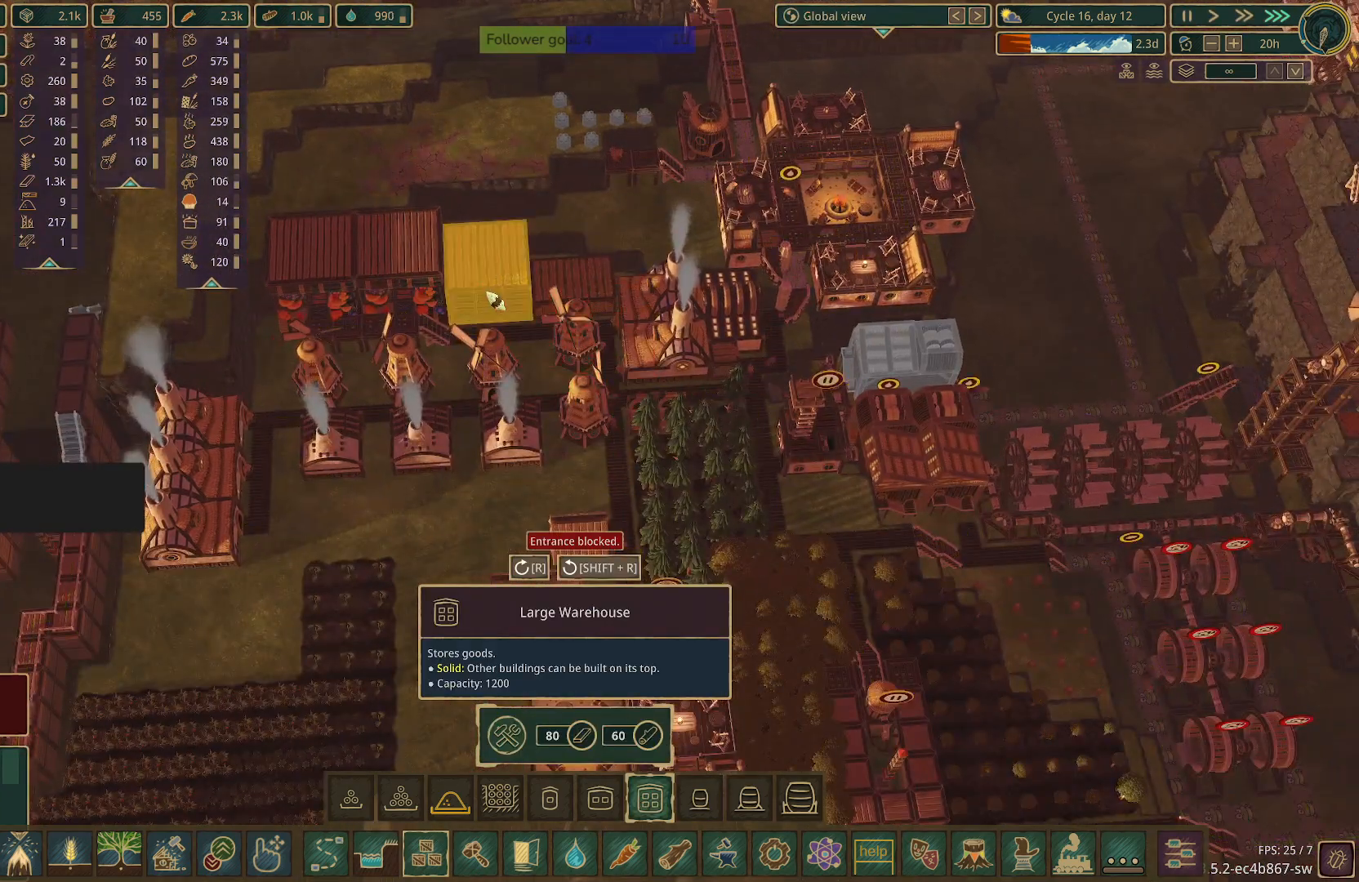
{"keys": [], "mouse": [], "events": []}
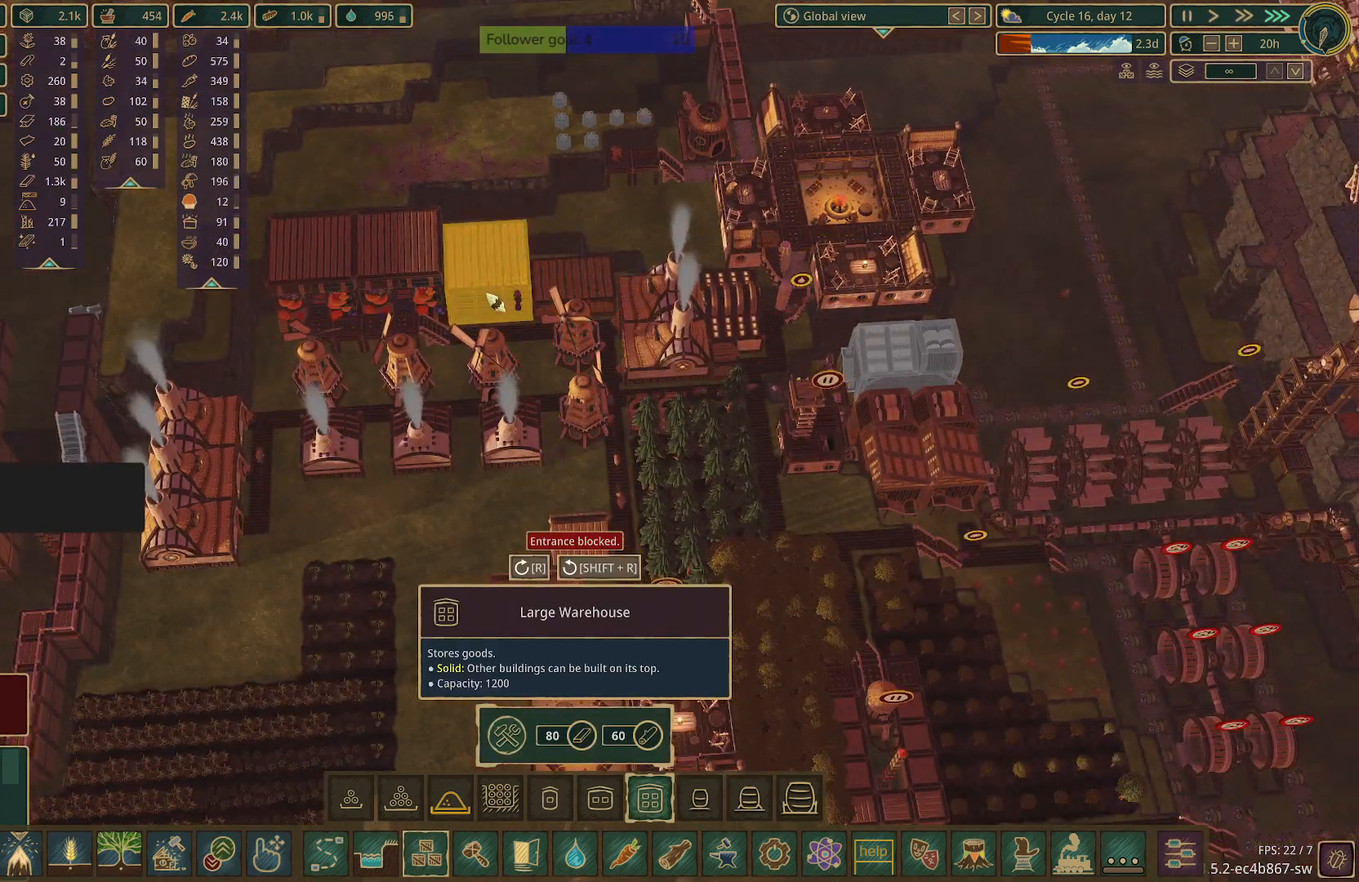
{"keys": [], "mouse": [], "events": [[267, "r", "down"], [400, "r", "up"]]}
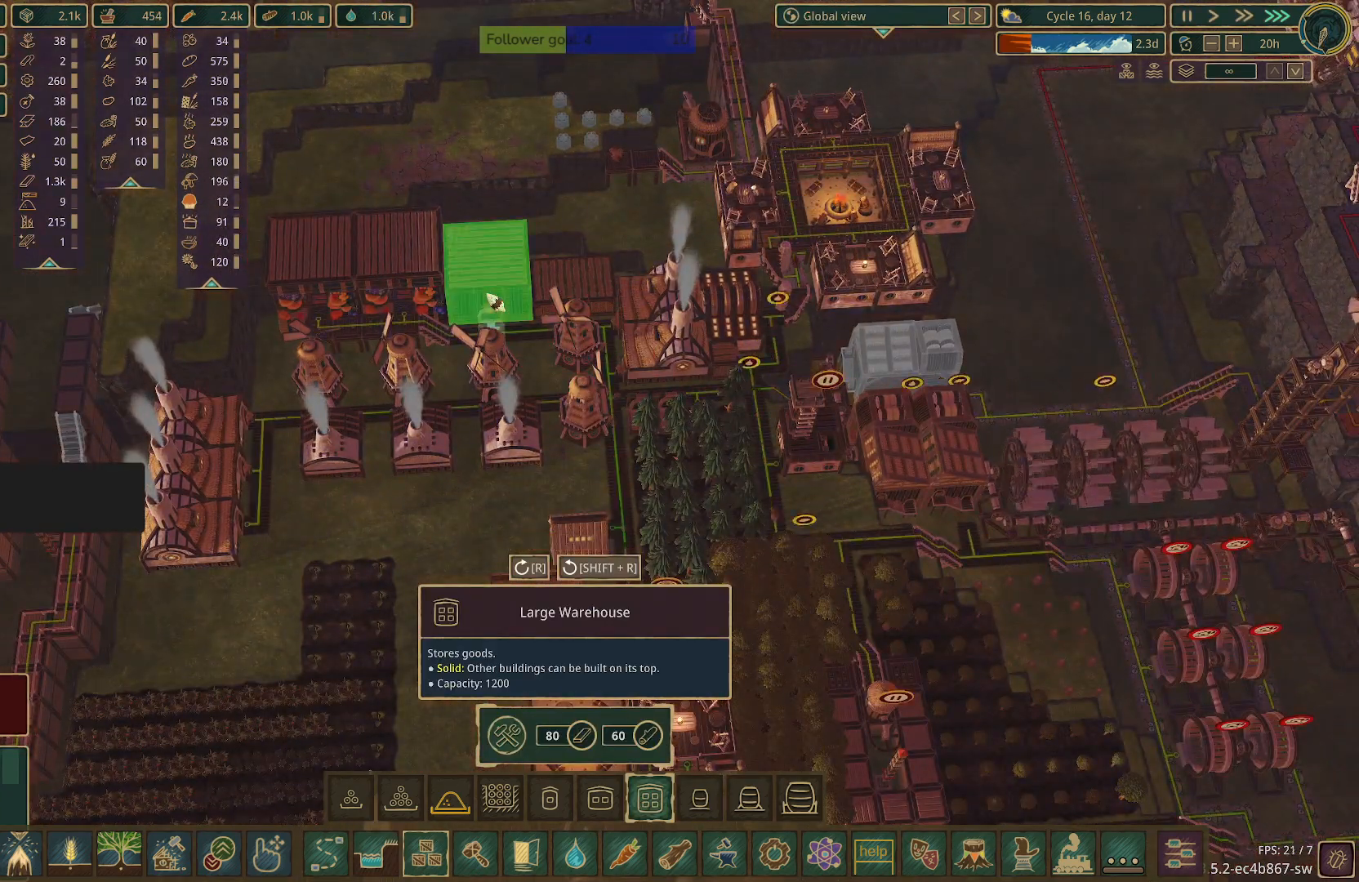
{"keys": [], "mouse": [], "events": []}